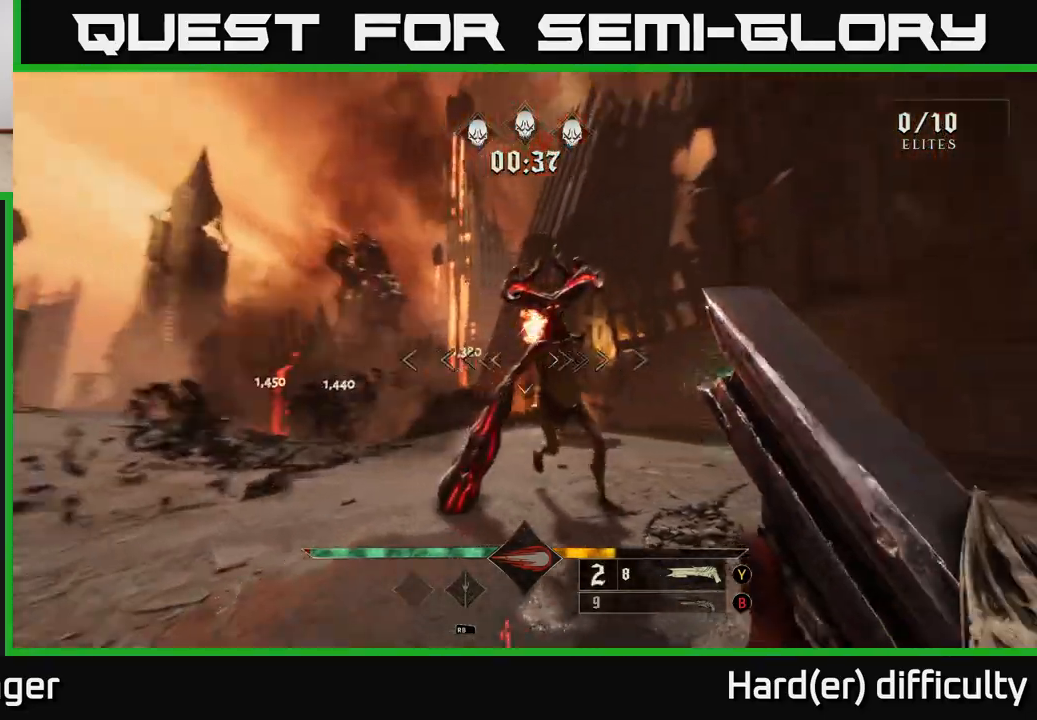
Gameplay with a controller (Xbox layout); each line is a JSON object with the inputs held at the frame after it. "events" lists button and stick changes between this image and that frame as [ms after this image, input, new state], when the widget could be followed in between.
{"buttons": ["L2"], "left_stick": "left", "right_stick": "right", "events": [[233, "R2", "down"], [333, "R2", "up"], [483, "L2", "down"]]}
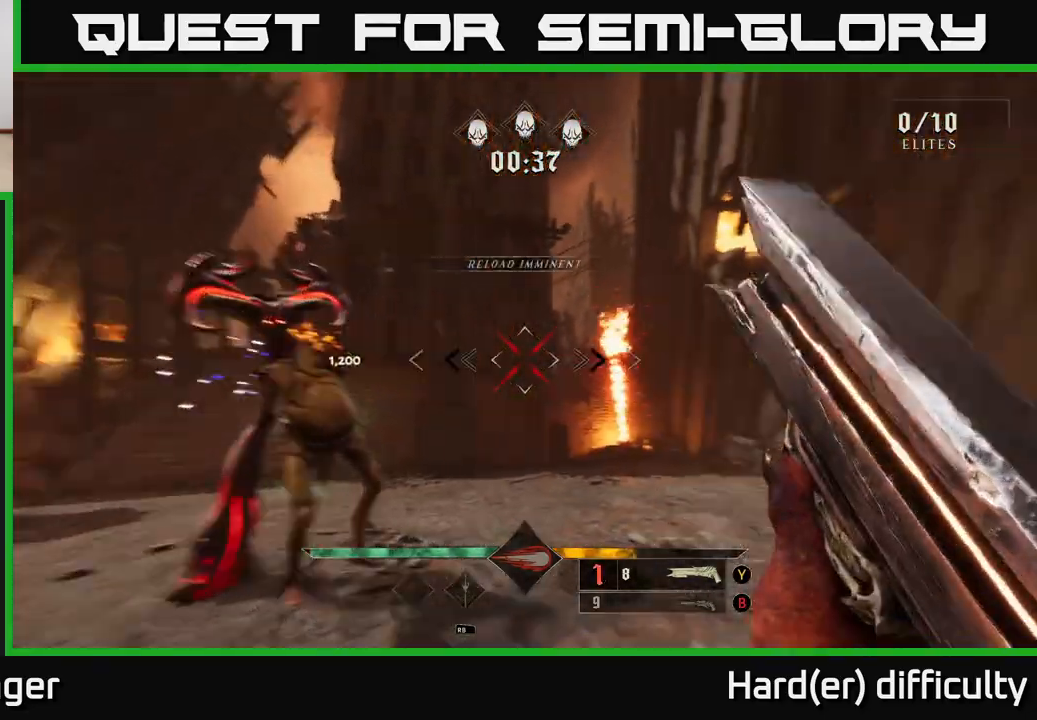
{"buttons": [], "left_stick": "down-left", "right_stick": "down-left", "events": [[233, "L2", "up"], [250, "left_stick", "down-left"], [433, "right_stick", "down-left"]]}
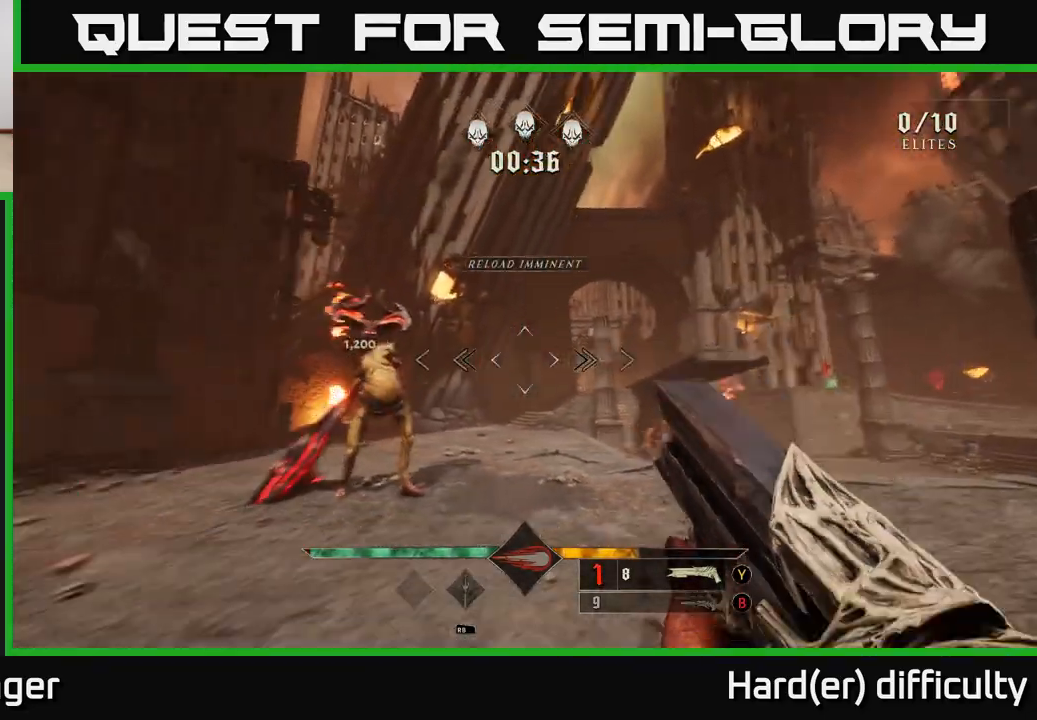
{"buttons": [], "left_stick": "left", "right_stick": "right", "events": [[83, "right_stick", "up-left"], [117, "R2", "down"], [133, "left_stick", "left"], [167, "right_stick", "center"], [217, "R2", "up"], [300, "right_stick", "right"]]}
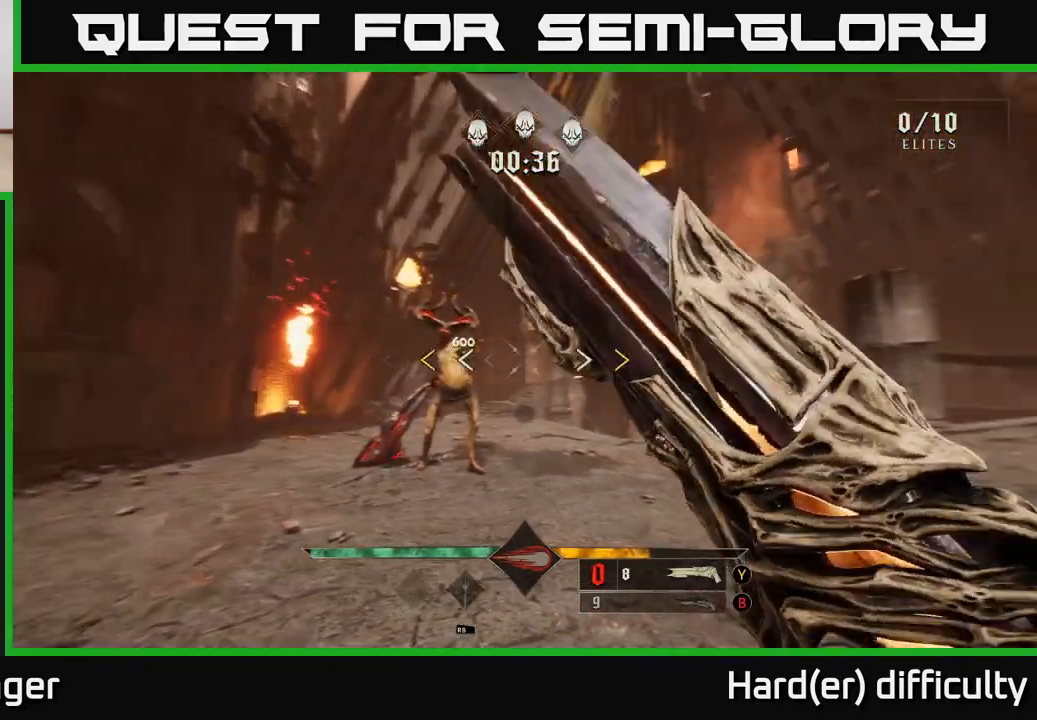
{"buttons": [], "left_stick": "up-left", "right_stick": "center", "events": [[33, "right_stick", "center"], [350, "left_stick", "up-left"], [433, "X", "down"], [500, "X", "up"]]}
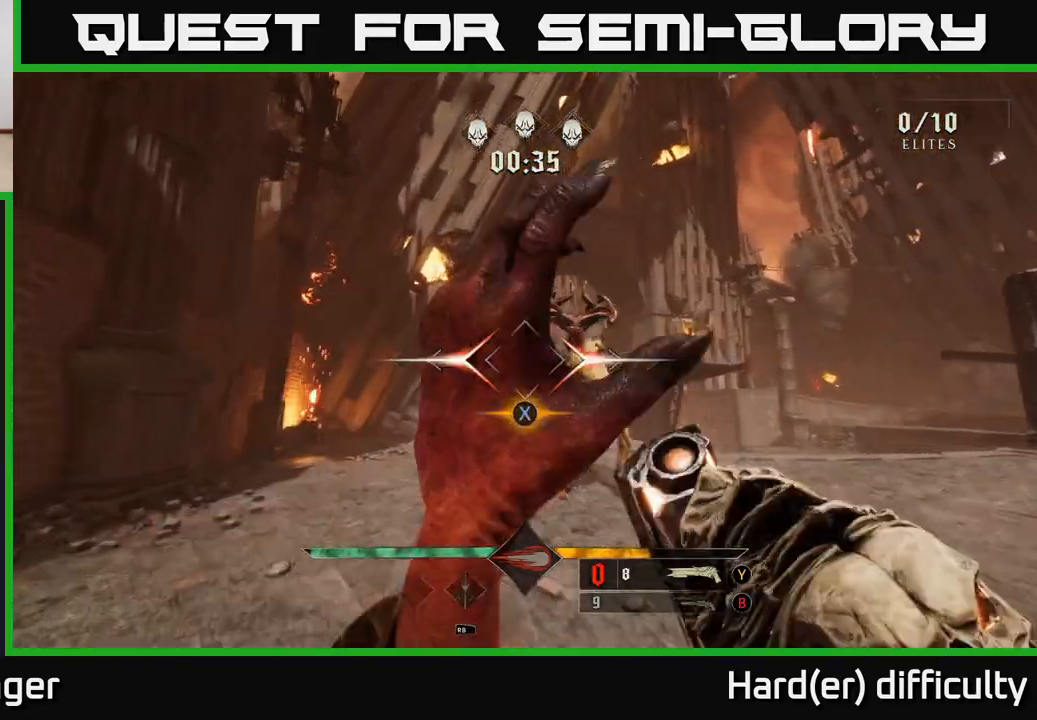
{"buttons": [], "left_stick": "left", "right_stick": "right", "events": [[50, "left_stick", "up-right"], [117, "left_stick", "center"], [150, "right_stick", "up-right"], [183, "left_stick", "left"], [267, "right_stick", "center"], [367, "R2", "down"], [433, "right_stick", "right"], [467, "R2", "up"]]}
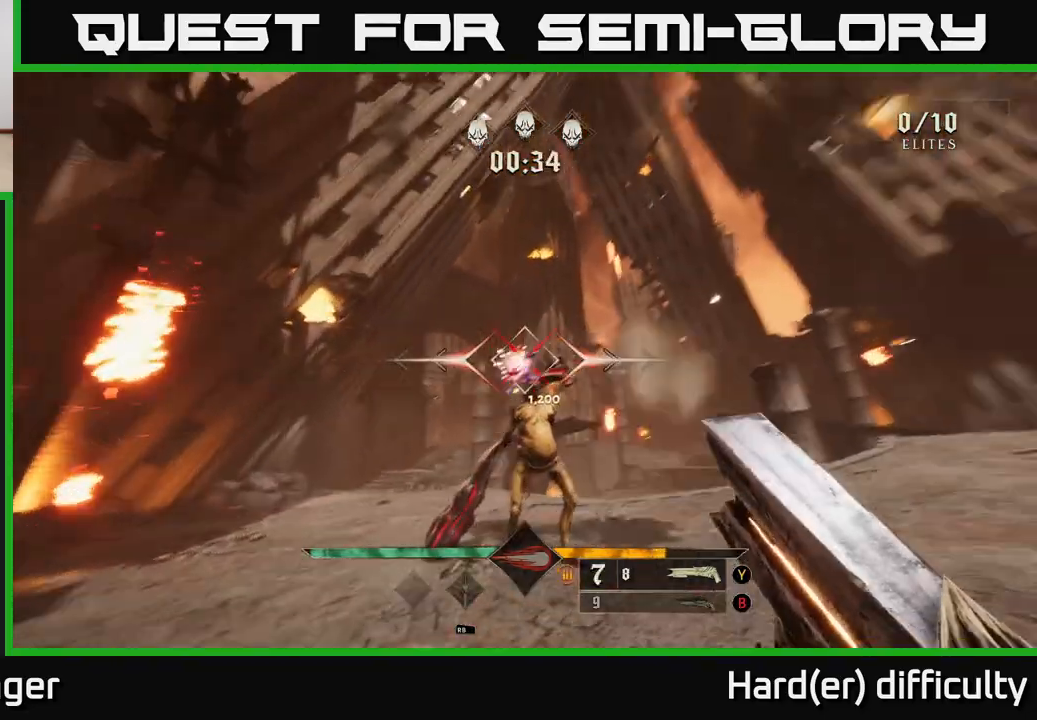
{"buttons": [], "left_stick": "up-left", "right_stick": "center", "events": [[150, "right_stick", "center"], [283, "right_stick", "right"], [433, "right_stick", "center"], [500, "left_stick", "up-left"]]}
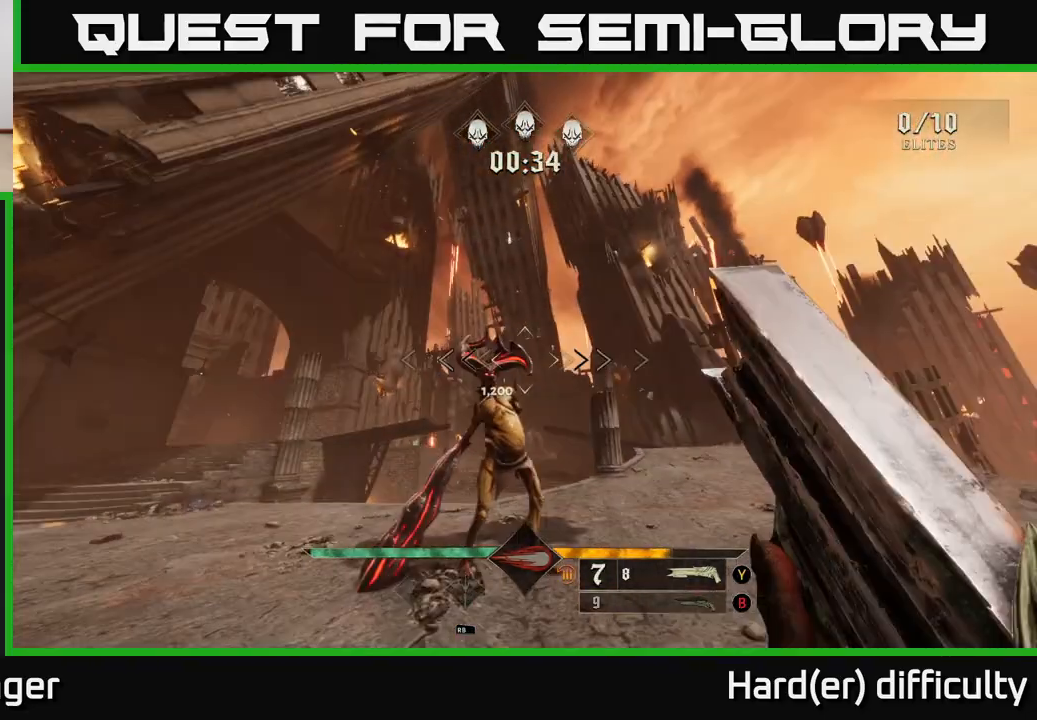
{"buttons": [], "left_stick": "left", "right_stick": "right", "events": [[167, "left_stick", "left"], [183, "R2", "down"], [183, "right_stick", "right"], [283, "R2", "up"]]}
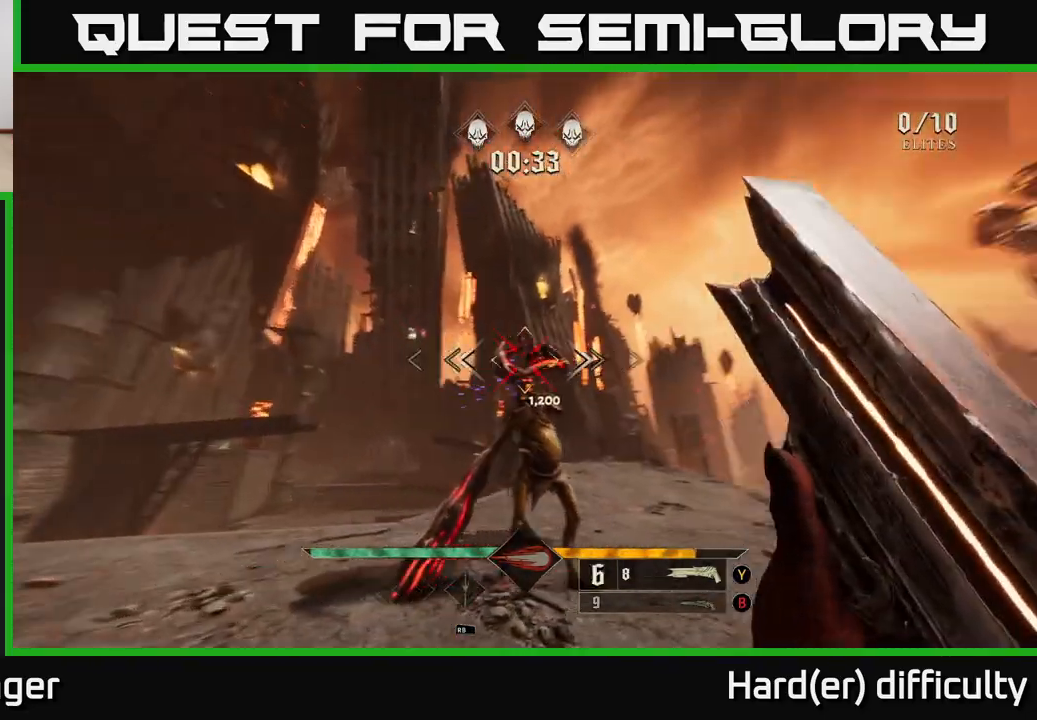
{"buttons": [], "left_stick": "left", "right_stick": "center", "events": [[150, "right_stick", "center"], [283, "right_stick", "right"], [400, "right_stick", "center"]]}
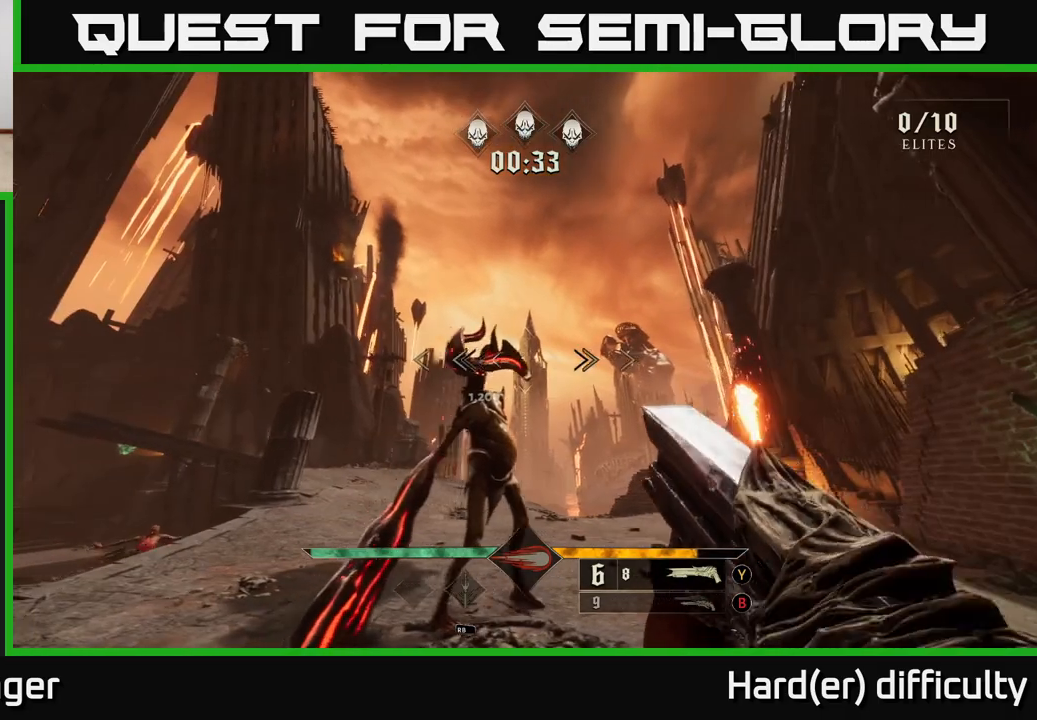
{"buttons": [], "left_stick": "down-left", "right_stick": "center", "events": [[83, "left_stick", "down-left"], [83, "right_stick", "down-left"], [100, "R2", "down"], [167, "right_stick", "center"], [200, "R2", "up"], [267, "right_stick", "right"], [433, "right_stick", "center"]]}
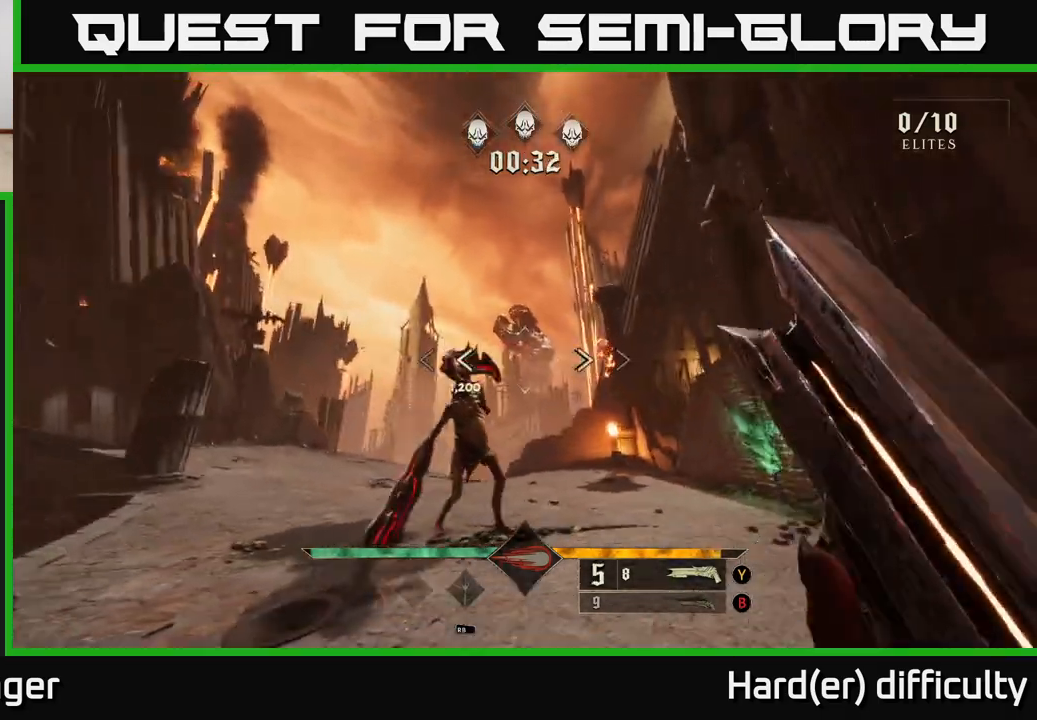
{"buttons": ["R2"], "left_stick": "down-left", "right_stick": "down", "events": [[400, "right_stick", "down"], [417, "R2", "down"]]}
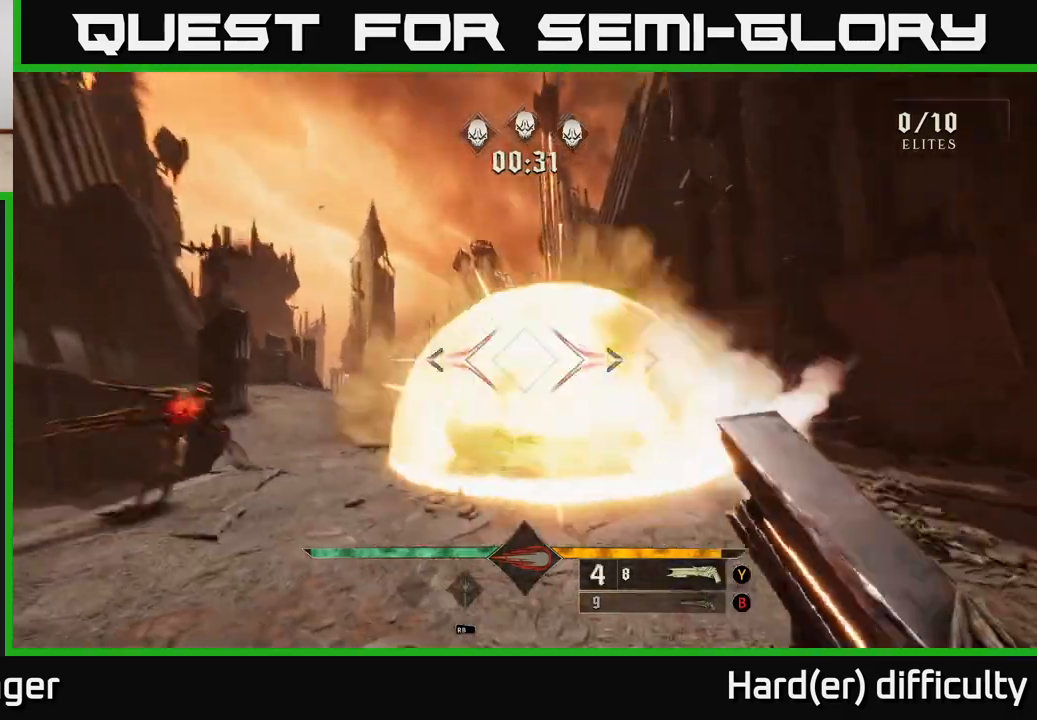
{"buttons": [], "left_stick": "down-left", "right_stick": "down-right", "events": [[17, "R2", "up"], [17, "right_stick", "center"], [467, "right_stick", "down-right"]]}
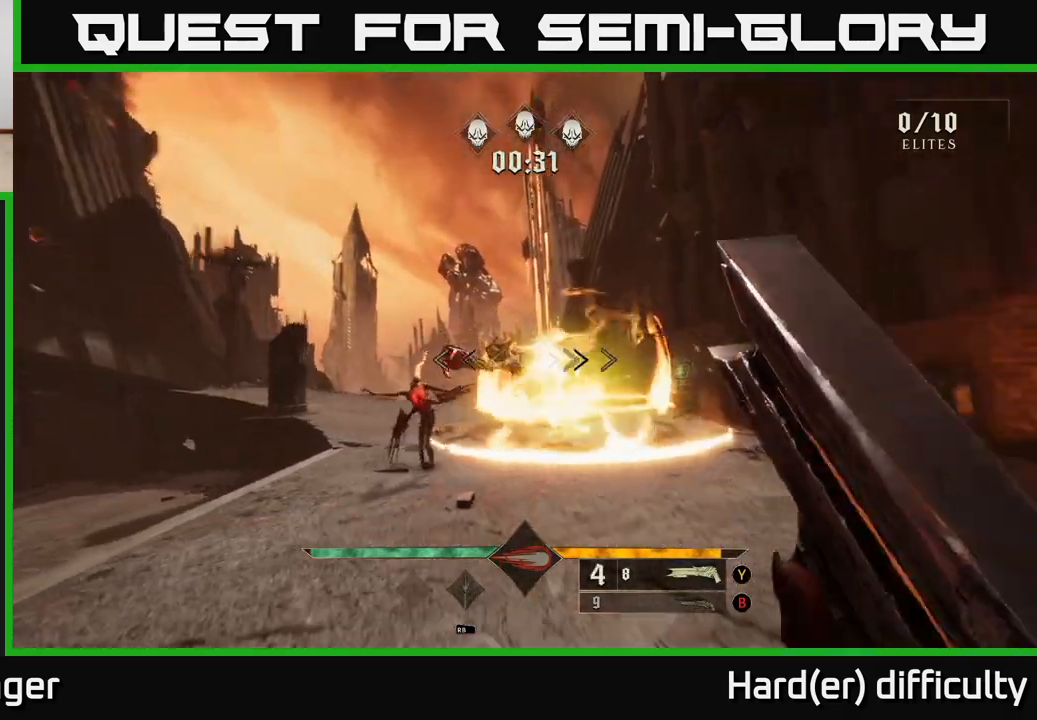
{"buttons": [], "left_stick": "center", "right_stick": "center", "events": [[100, "right_stick", "center"], [300, "right_stick", "left"], [333, "R2", "down"], [367, "right_stick", "center"], [400, "R2", "up"], [467, "left_stick", "center"]]}
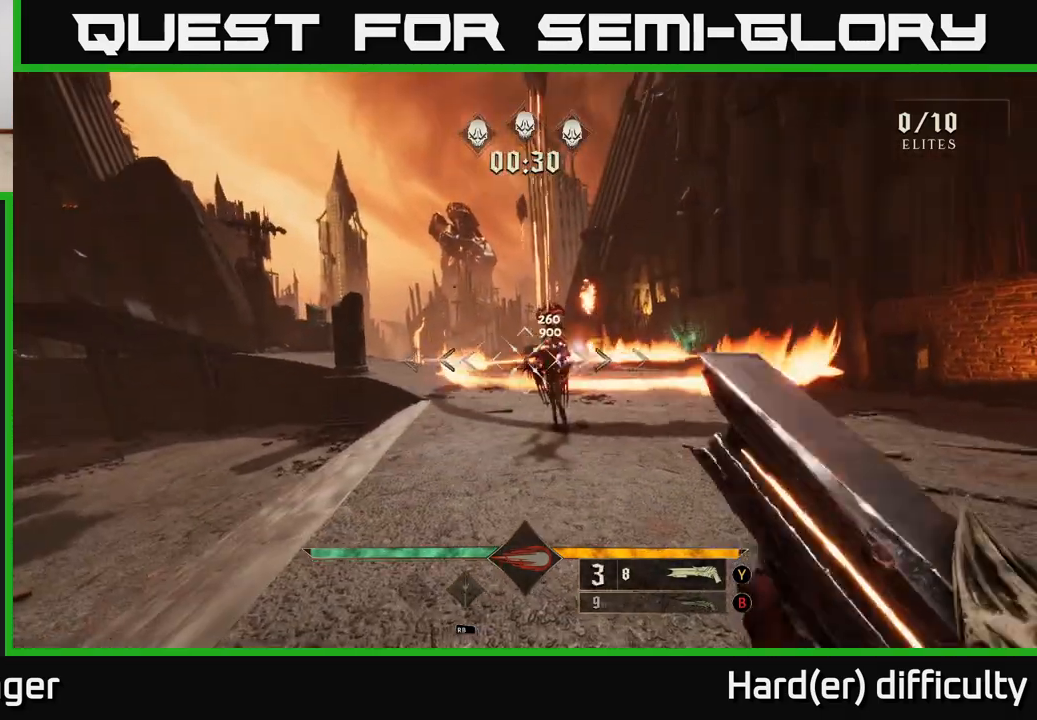
{"buttons": [], "left_stick": "up", "right_stick": "down", "events": [[83, "A", "down"], [167, "A", "up"], [183, "left_stick", "up"], [250, "A", "down"], [383, "A", "up"], [500, "right_stick", "down"]]}
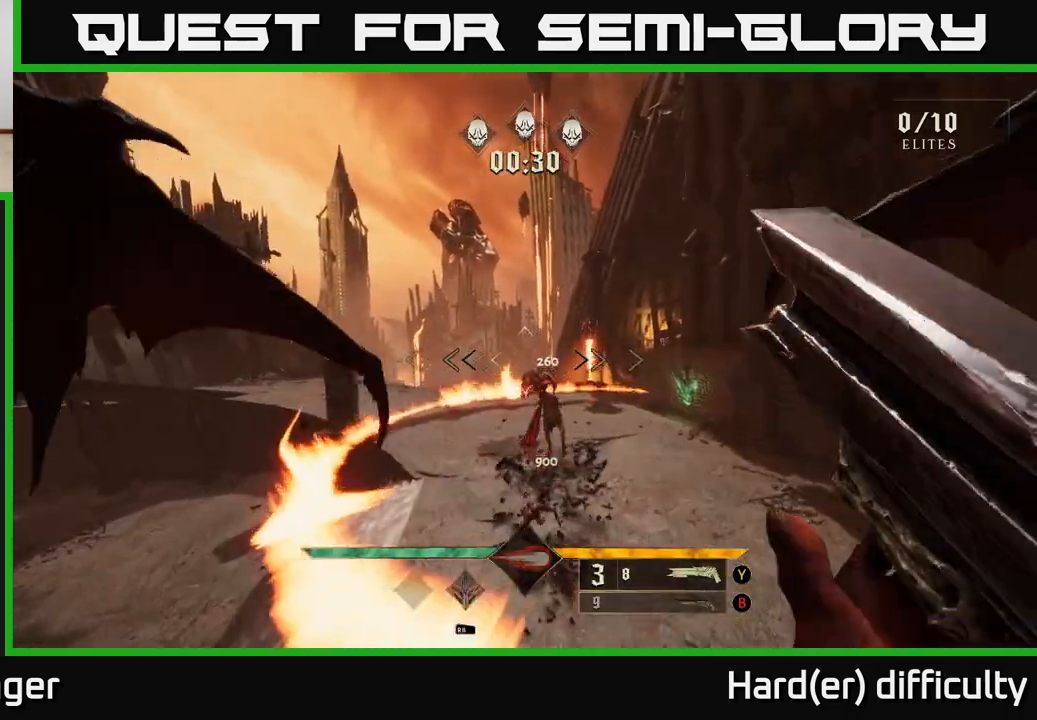
{"buttons": [], "left_stick": "left", "right_stick": "up-right", "events": [[100, "right_stick", "center"], [150, "R2", "down"], [267, "R2", "up"], [283, "right_stick", "down-right"], [300, "left_stick", "left"], [367, "right_stick", "center"], [433, "right_stick", "up-right"]]}
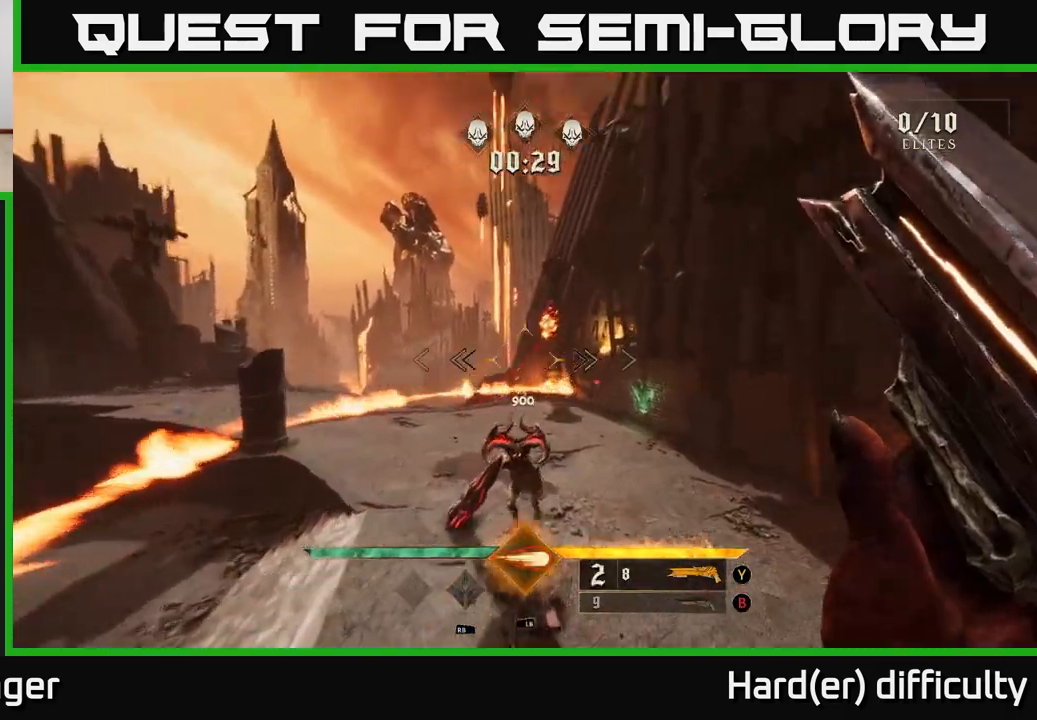
{"buttons": [], "left_stick": "left", "right_stick": "down-right", "events": [[67, "right_stick", "center"], [117, "left_stick", "up-left"], [350, "right_stick", "up-right"], [450, "left_stick", "left"], [500, "right_stick", "down-right"]]}
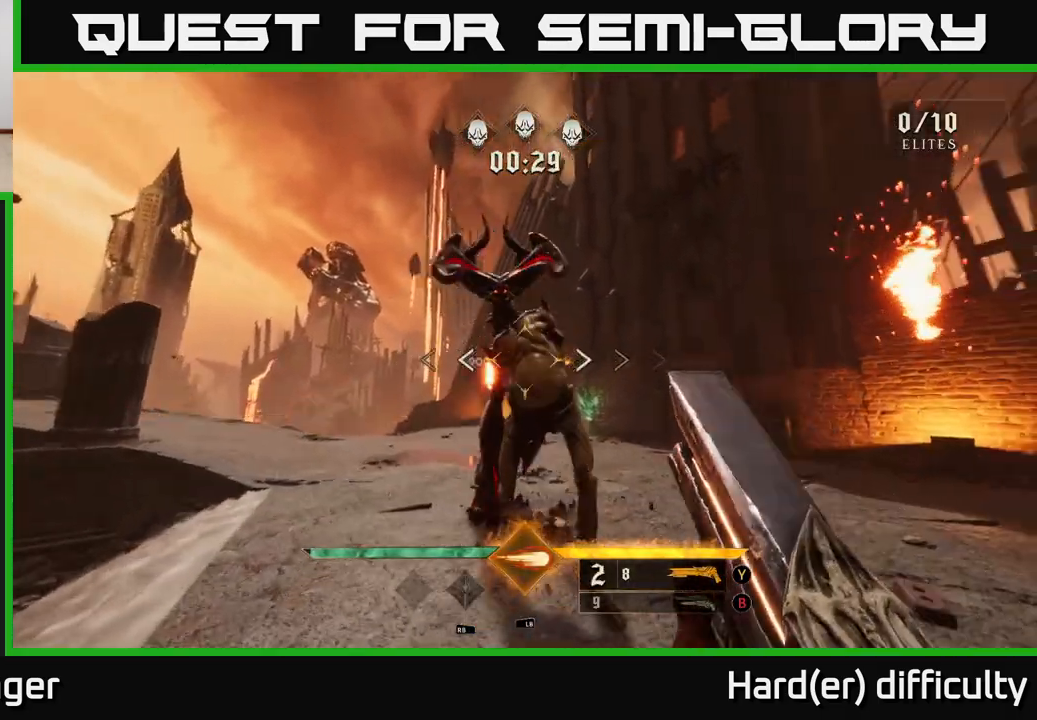
{"buttons": ["R1"], "left_stick": "down-left", "right_stick": "center", "events": [[67, "R2", "down"], [100, "left_stick", "down-left"], [100, "right_stick", "right"], [167, "R2", "up"], [433, "right_stick", "center"], [483, "R1", "down"]]}
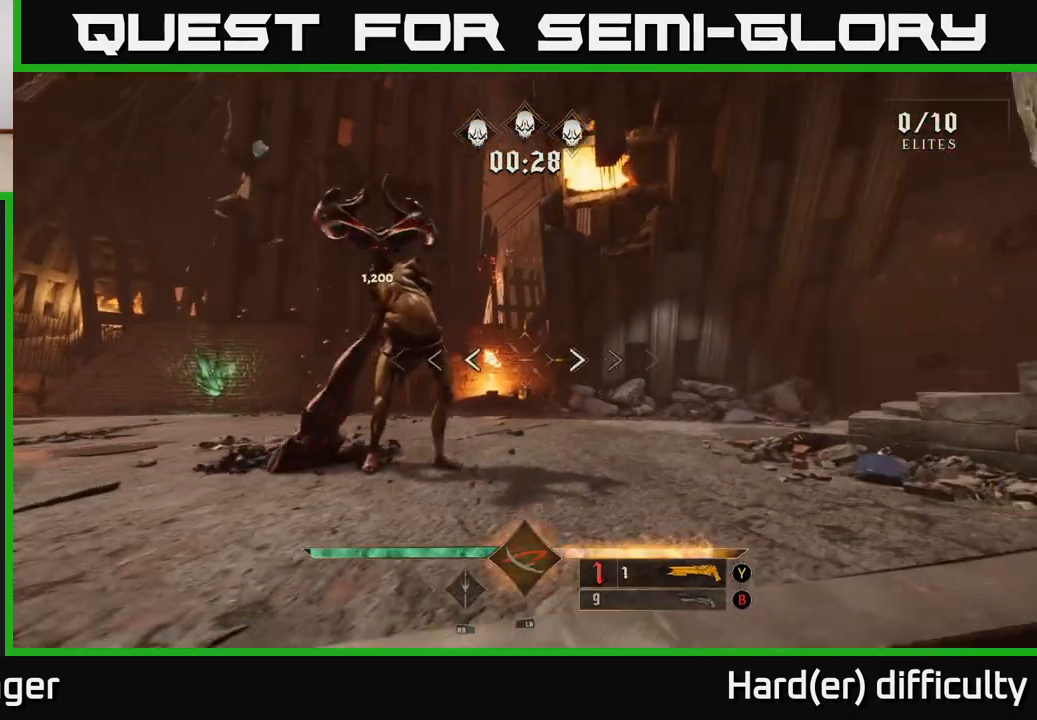
{"buttons": [], "left_stick": "left", "right_stick": "right", "events": [[117, "R1", "up"], [183, "right_stick", "right"], [267, "left_stick", "left"]]}
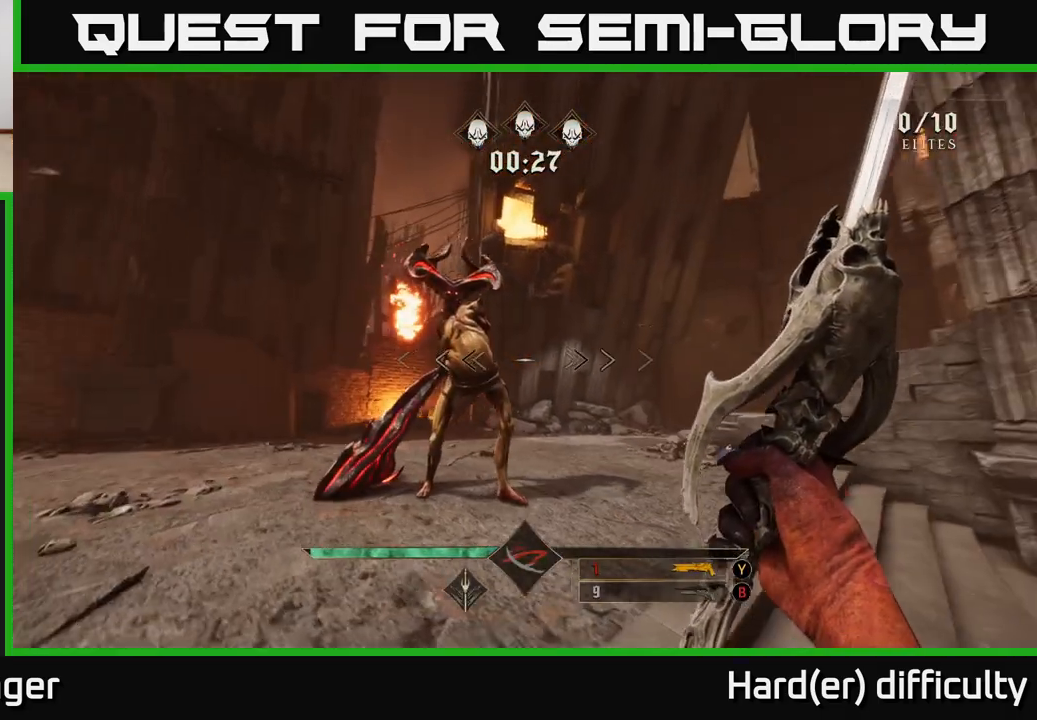
{"buttons": [], "left_stick": "up", "right_stick": "center", "events": [[133, "left_stick", "down-left"], [283, "right_stick", "center"], [383, "R2", "down"], [417, "left_stick", "up"], [417, "right_stick", "down-left"], [467, "right_stick", "center"], [483, "R2", "up"]]}
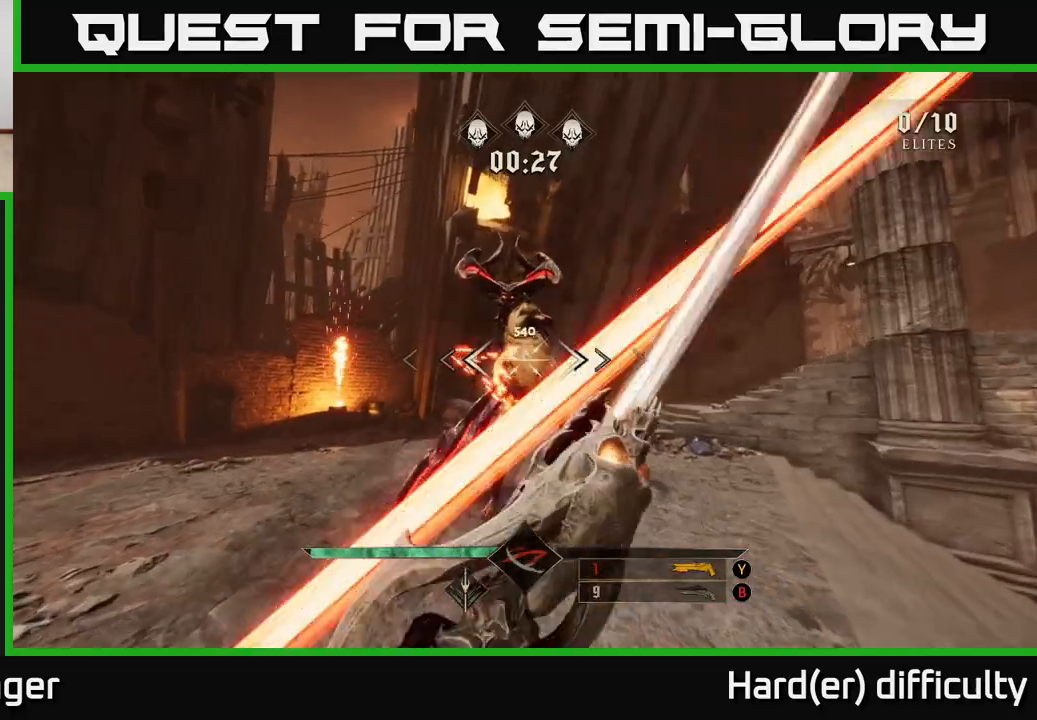
{"buttons": [], "left_stick": "left", "right_stick": "right", "events": [[150, "right_stick", "right"], [183, "left_stick", "left"], [217, "R2", "down"], [300, "R2", "up"]]}
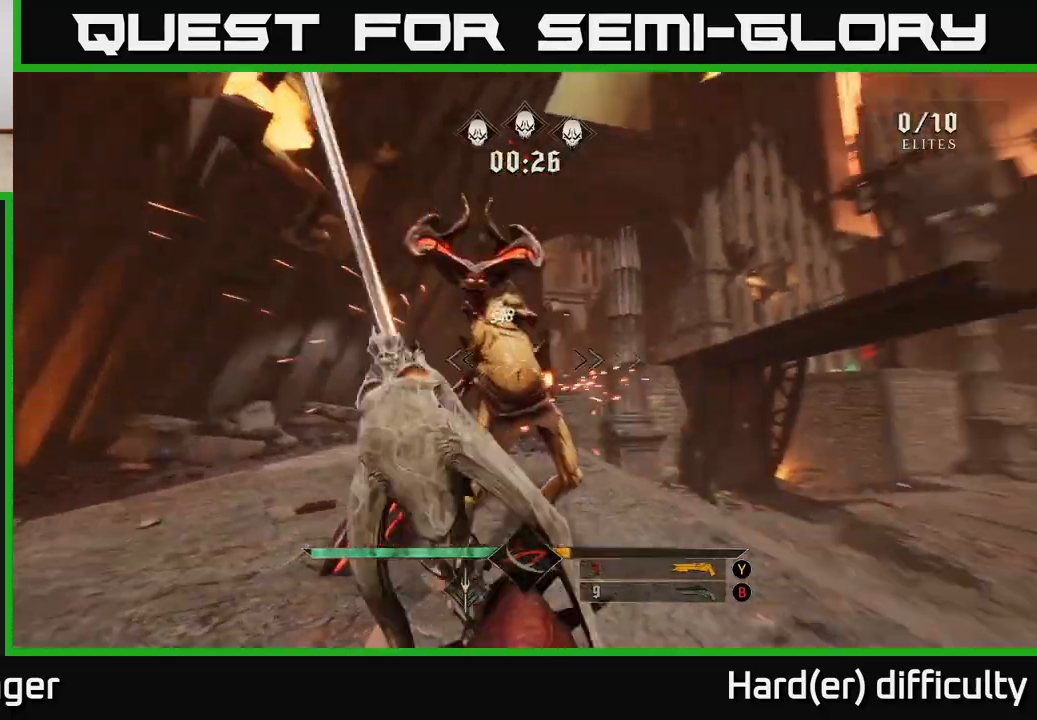
{"buttons": [], "left_stick": "left", "right_stick": "center", "events": [[117, "R2", "down"], [183, "R2", "up"], [333, "left_stick", "down-left"], [483, "left_stick", "left"], [483, "right_stick", "center"]]}
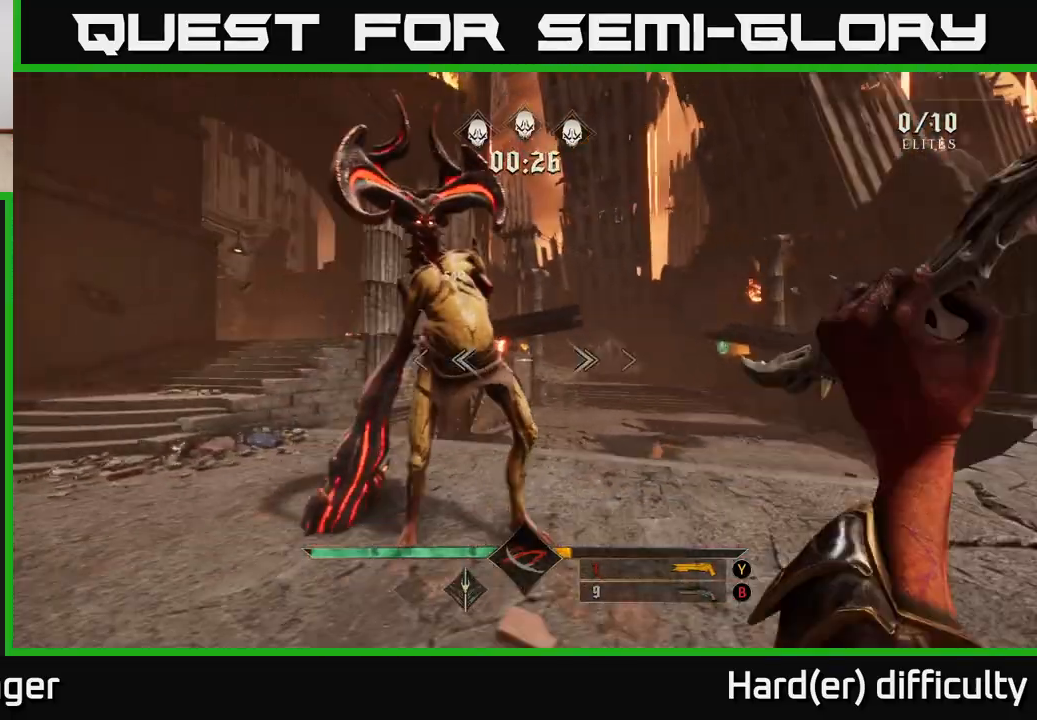
{"buttons": [], "left_stick": "up-left", "right_stick": "right", "events": [[150, "right_stick", "right"], [167, "left_stick", "down-left"], [350, "right_stick", "center"], [367, "left_stick", "left"], [467, "left_stick", "up-left"], [483, "right_stick", "right"]]}
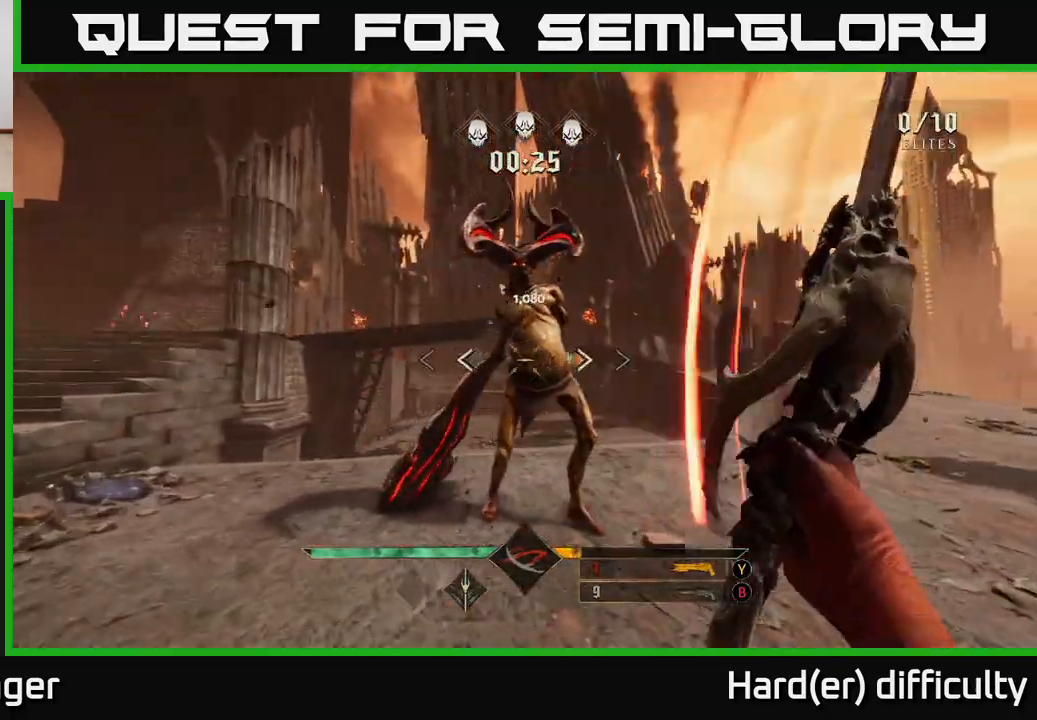
{"buttons": [], "left_stick": "down-left", "right_stick": "center", "events": [[17, "R2", "down"], [67, "R2", "up"], [217, "left_stick", "down-left"], [417, "R2", "down"], [467, "R2", "up"], [483, "right_stick", "center"]]}
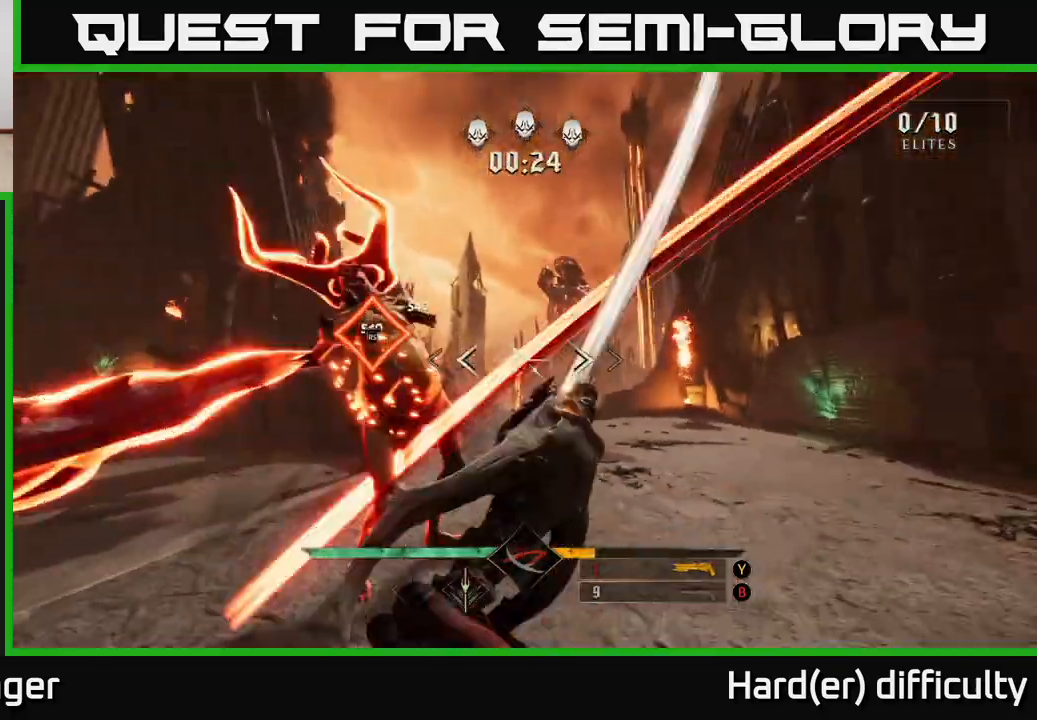
{"buttons": [], "left_stick": "up-left", "right_stick": "right", "events": [[150, "right_stick", "right"], [250, "left_stick", "left"], [350, "R2", "down"], [417, "R2", "up"], [467, "left_stick", "up-left"]]}
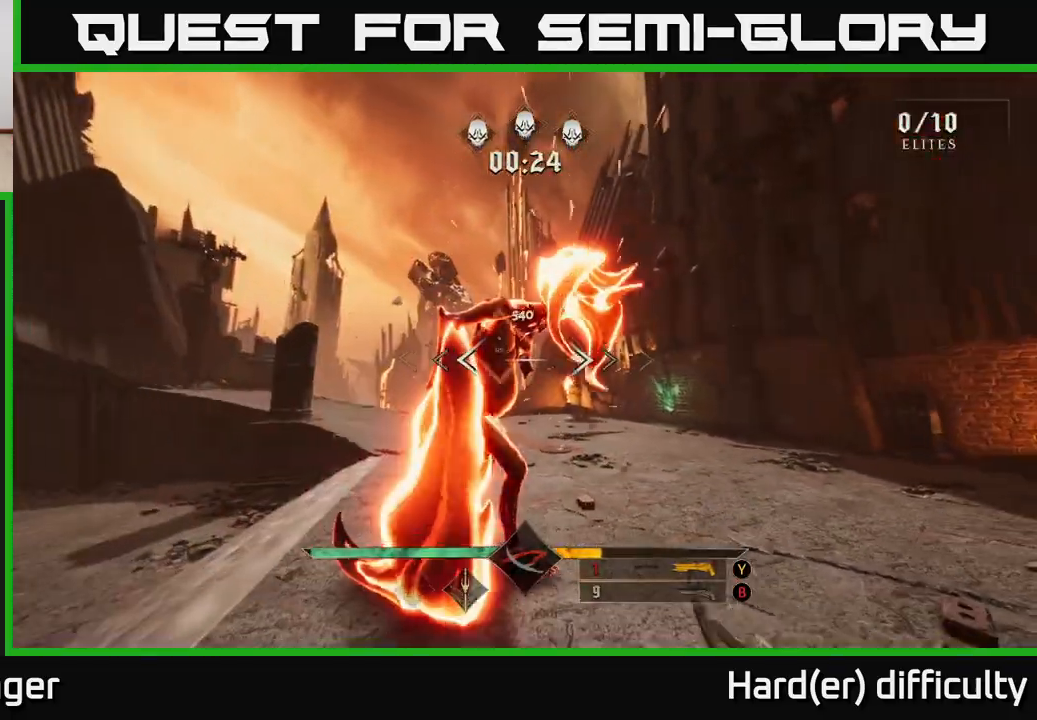
{"buttons": [], "left_stick": "right", "right_stick": "left", "events": [[17, "left_stick", "up"], [33, "right_stick", "center"], [100, "right_stick", "down-left"], [200, "left_stick", "up-right"], [317, "left_stick", "right"], [417, "right_stick", "left"]]}
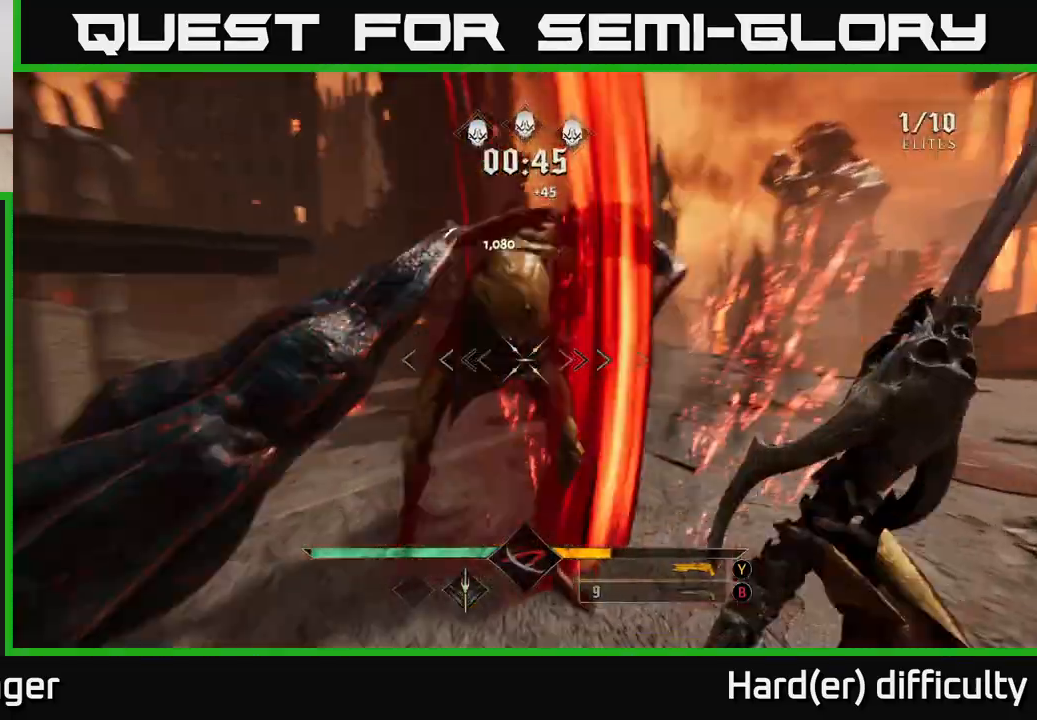
{"buttons": [], "left_stick": "up-right", "right_stick": "center", "events": [[133, "left_stick", "up-right"], [200, "right_stick", "center"], [250, "Y", "down"], [333, "Y", "up"]]}
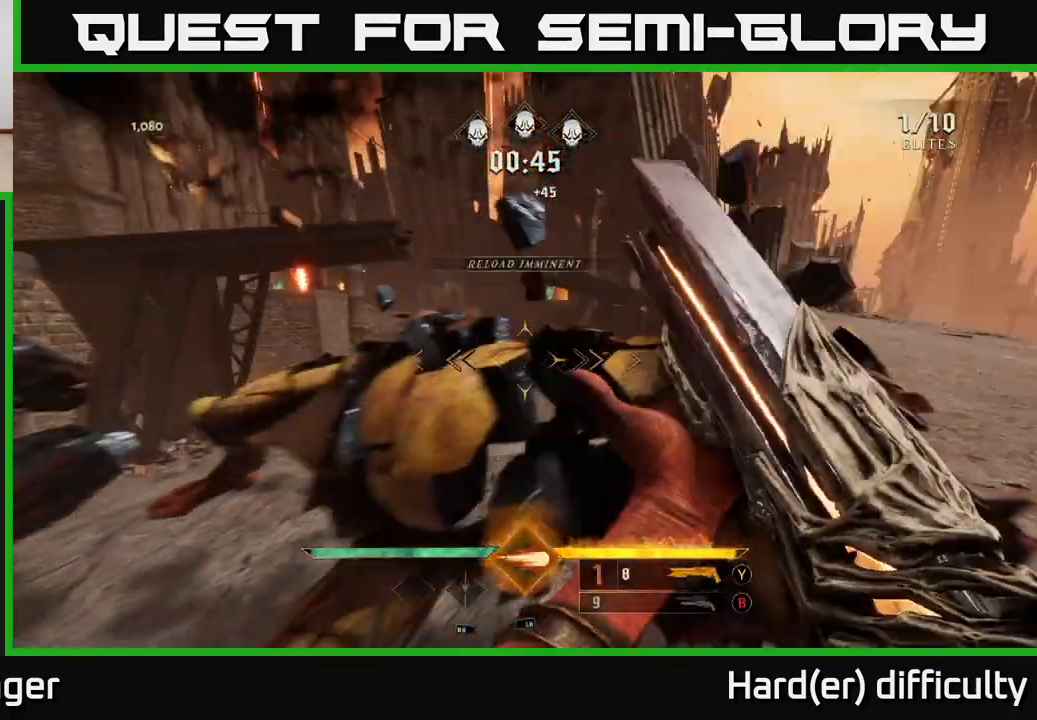
{"buttons": [], "left_stick": "up", "right_stick": "down-left", "events": [[150, "right_stick", "left"], [267, "right_stick", "center"], [450, "left_stick", "up"], [483, "right_stick", "down-left"]]}
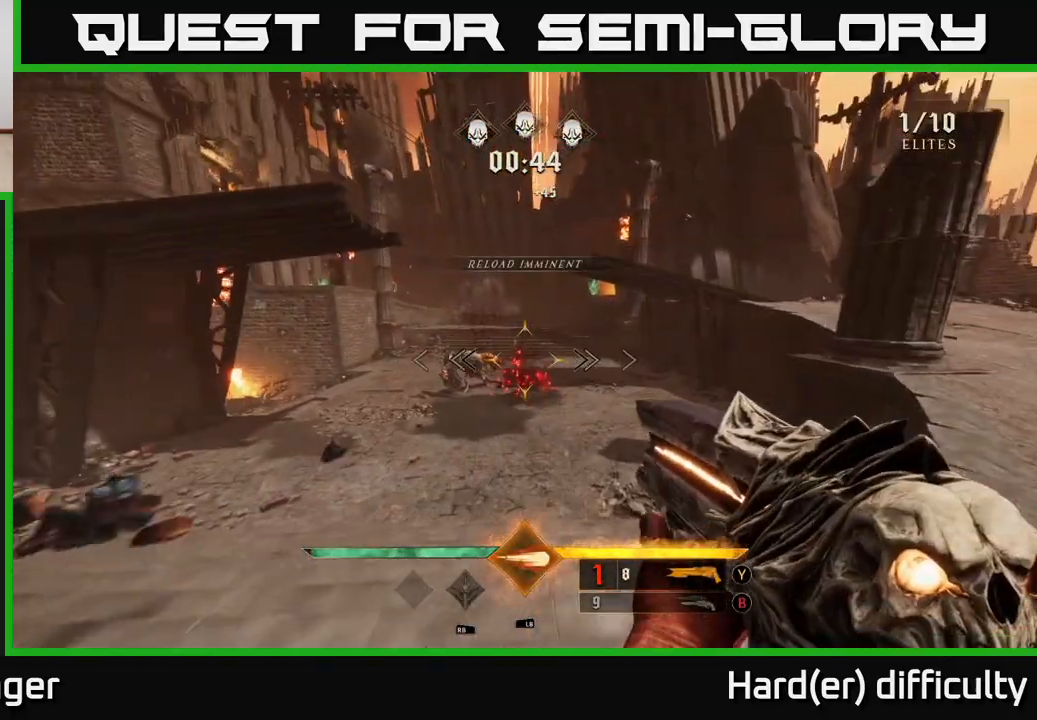
{"buttons": ["X"], "left_stick": "down-right", "right_stick": "center", "events": [[50, "L1", "down"], [100, "left_stick", "up-right"], [100, "right_stick", "center"], [167, "L1", "up"], [433, "X", "down"], [500, "left_stick", "down-right"]]}